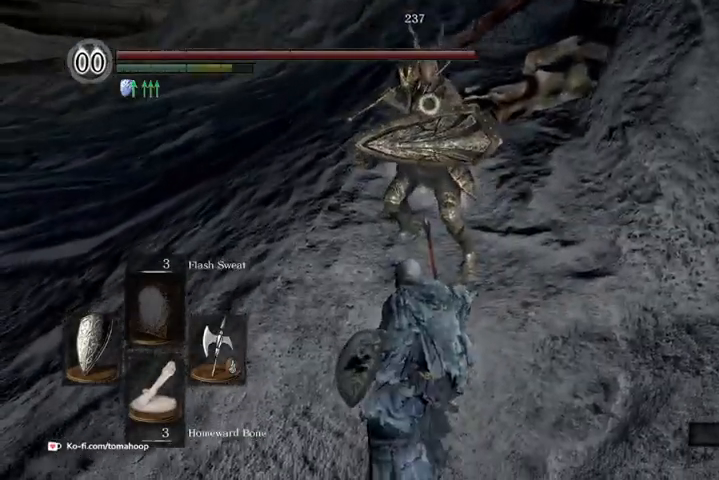
Gameplay with a controller (Xbox layout); each line is a JSON object with the inputs held at the frame after it (dt_ms = milliseconds from this image to that frame). "events" lists button and stick changes between this image and that frame as [ms after this image, input, new state], when the widget could be followed in between.
{"dt_ms": 500, "buttons": [], "left_stick": "up-right", "right_stick": "center", "events": []}
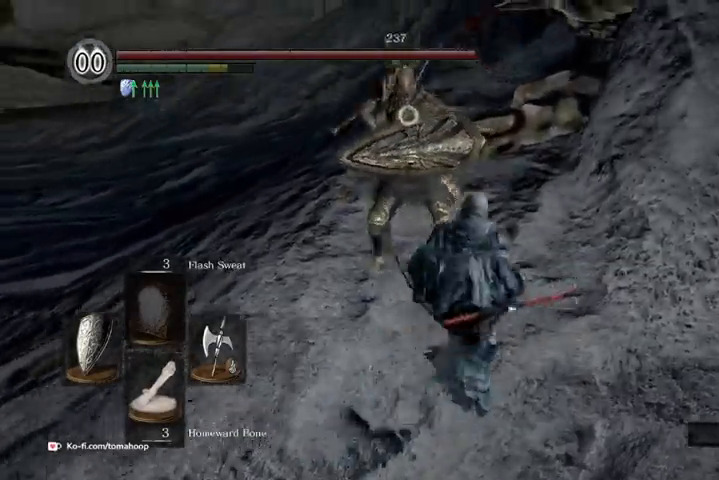
{"dt_ms": 500, "buttons": [], "left_stick": "up-right", "right_stick": "center", "events": []}
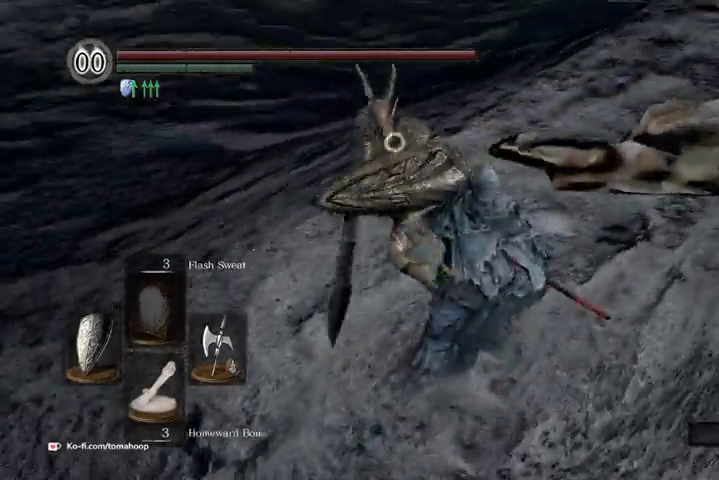
{"dt_ms": 500, "buttons": [], "left_stick": "up-right", "right_stick": "center", "events": []}
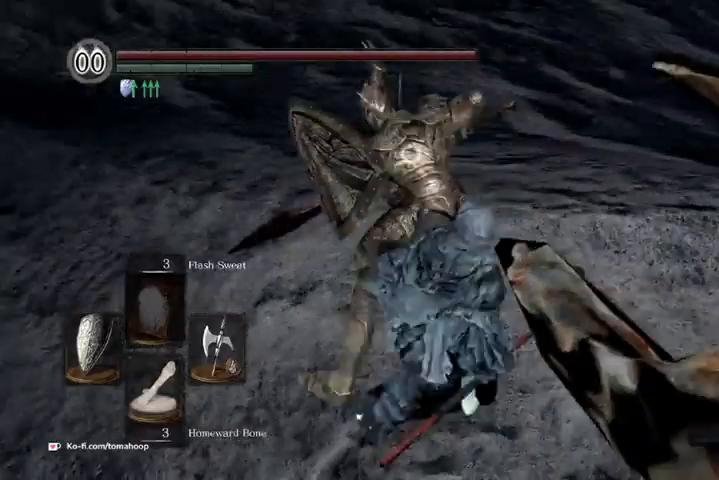
{"dt_ms": 500, "buttons": [], "left_stick": "up-right", "right_stick": "center", "events": []}
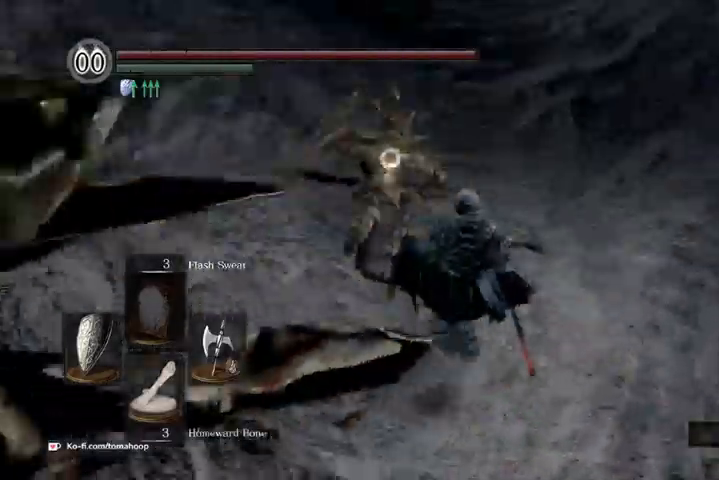
{"dt_ms": 500, "buttons": [], "left_stick": "up", "right_stick": "center", "events": [[200, "left_stick", "up"], [233, "R1", "down"], [333, "R1", "up"]]}
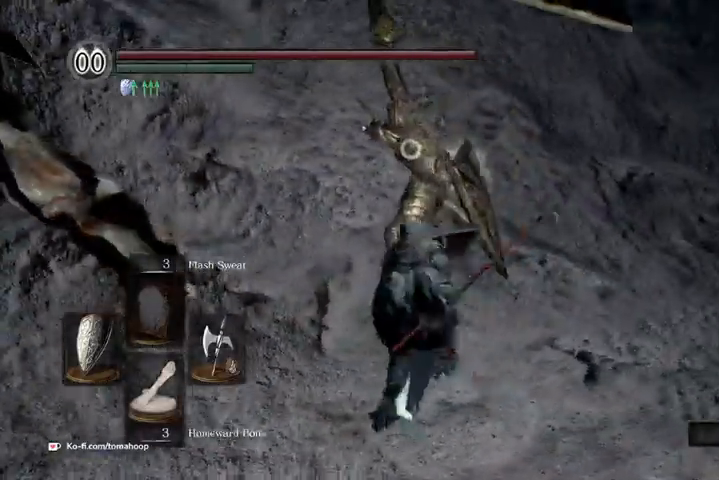
{"dt_ms": 500, "buttons": [], "left_stick": "up", "right_stick": "center", "events": []}
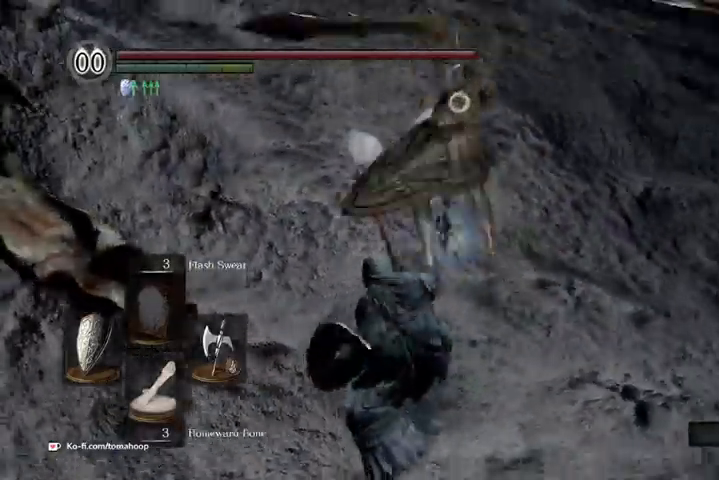
{"dt_ms": 1000, "buttons": [], "left_stick": "right", "right_stick": "left"}
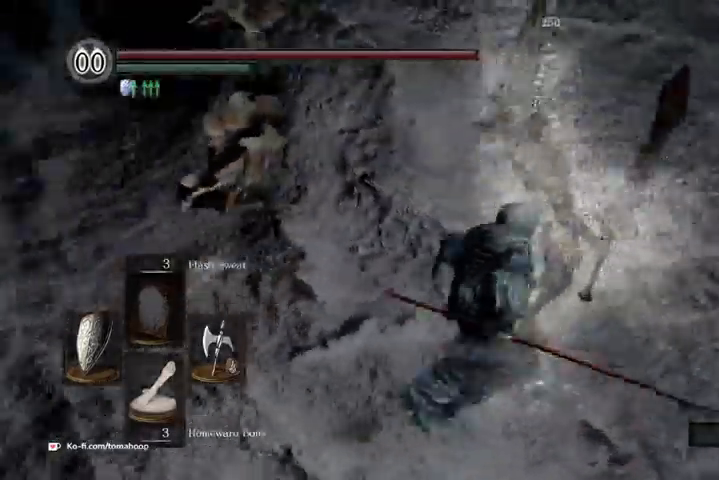
{"dt_ms": 500, "buttons": [], "left_stick": "center", "right_stick": "center", "events": [[67, "left_stick", "down-right"], [167, "right_stick", "up-left"], [267, "left_stick", "center"], [333, "right_stick", "center"]]}
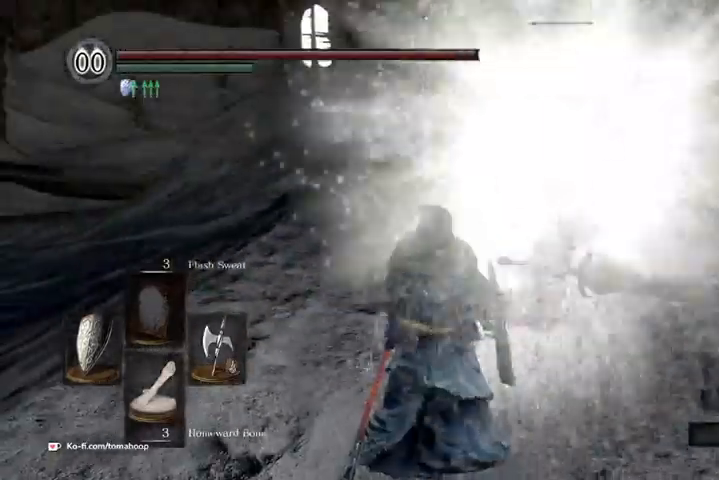
{"dt_ms": 500, "buttons": ["A"], "left_stick": "up-right", "right_stick": "center", "events": [[167, "left_stick", "up-right"], [367, "A", "down"], [400, "A", "up"], [500, "A", "down"]]}
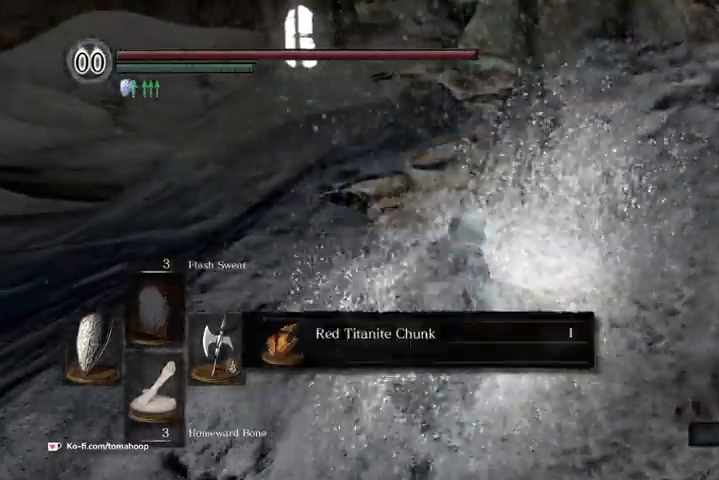
{"dt_ms": 500, "buttons": [], "left_stick": "down-right", "right_stick": "center", "events": [[33, "A", "up"], [133, "A", "down"], [167, "A", "up"], [267, "A", "down"], [267, "left_stick", "right"], [300, "A", "up"], [400, "A", "down"], [467, "A", "up"], [467, "left_stick", "down-right"]]}
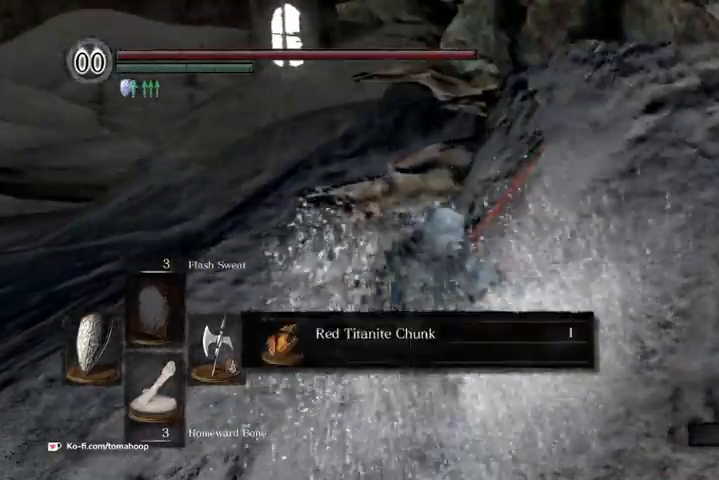
{"dt_ms": 500, "buttons": ["B"], "left_stick": "down-right", "right_stick": "right", "events": [[33, "A", "down"], [100, "A", "up"], [167, "A", "down"], [233, "A", "up"], [400, "B", "down"], [400, "right_stick", "right"]]}
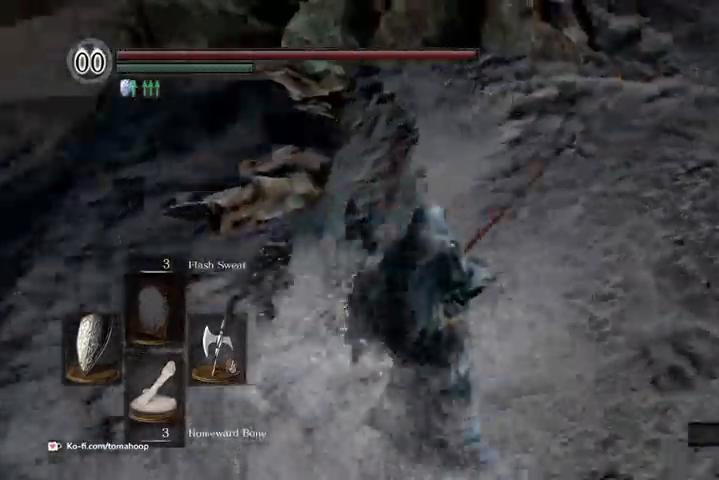
{"dt_ms": 500, "buttons": ["B"], "left_stick": "up-right", "right_stick": "right"}
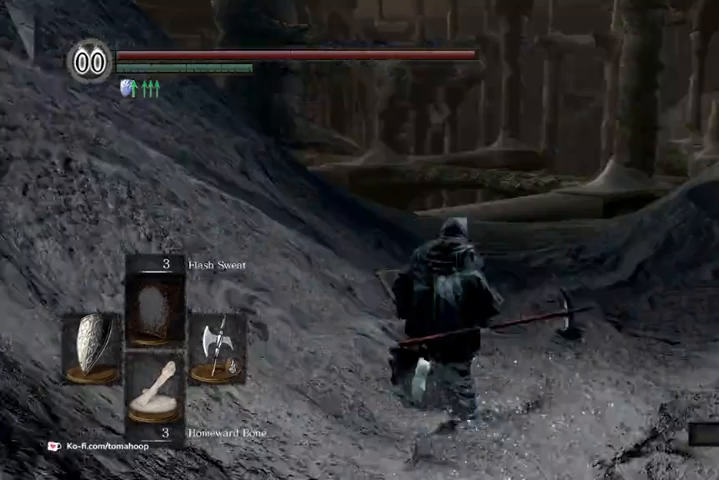
{"dt_ms": 500, "buttons": ["B"], "left_stick": "up", "right_stick": "center", "events": [[67, "left_stick", "up"], [67, "right_stick", "center"]]}
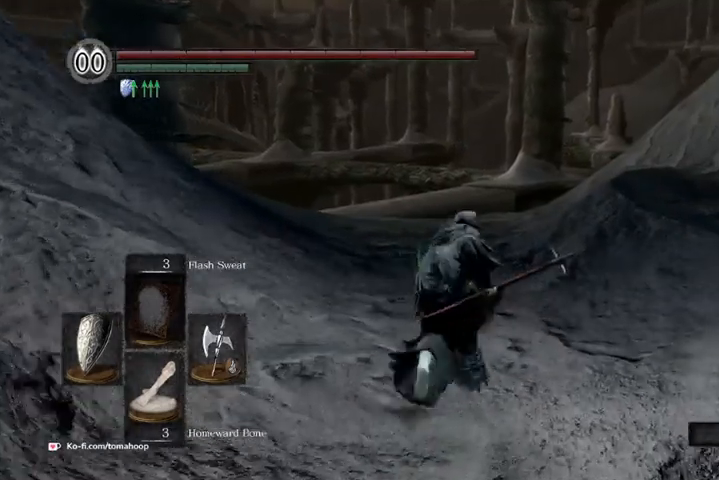
{"dt_ms": 500, "buttons": ["START"], "left_stick": "up", "right_stick": "center", "events": [[267, "B", "up"], [500, "START", "down"]]}
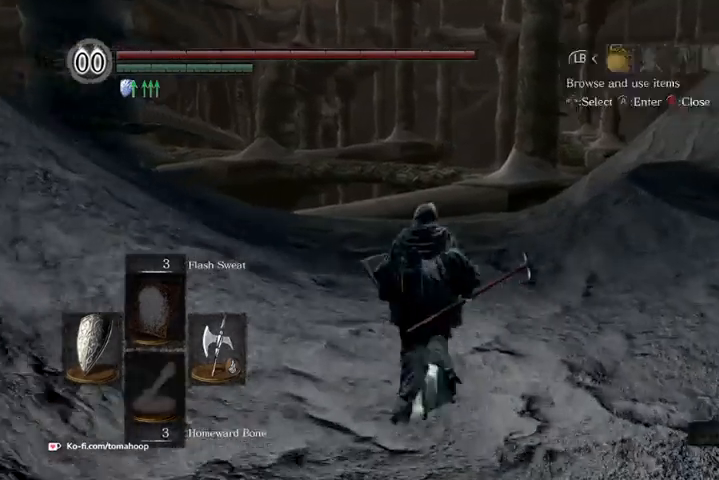
{"dt_ms": 500, "buttons": ["L1"], "left_stick": "up", "right_stick": "center", "events": [[100, "START", "up"], [267, "L1", "down"], [367, "L1", "up"], [467, "L1", "down"]]}
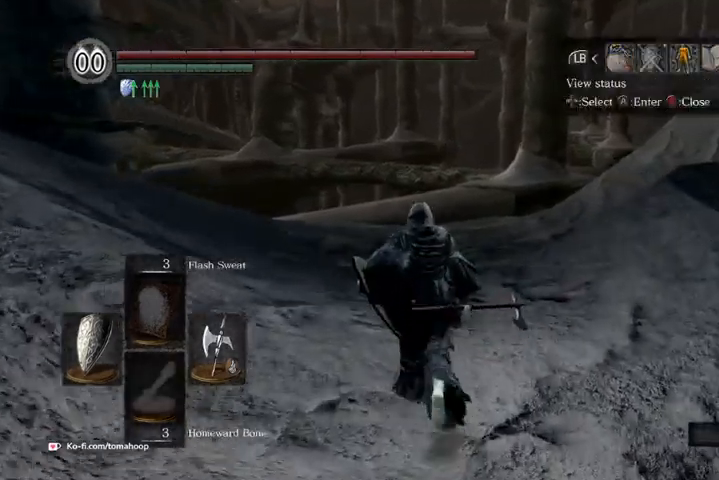
{"dt_ms": 500, "buttons": [], "left_stick": "up", "right_stick": "center", "events": [[67, "L1", "up"], [100, "A", "down"], [133, "A", "up"]]}
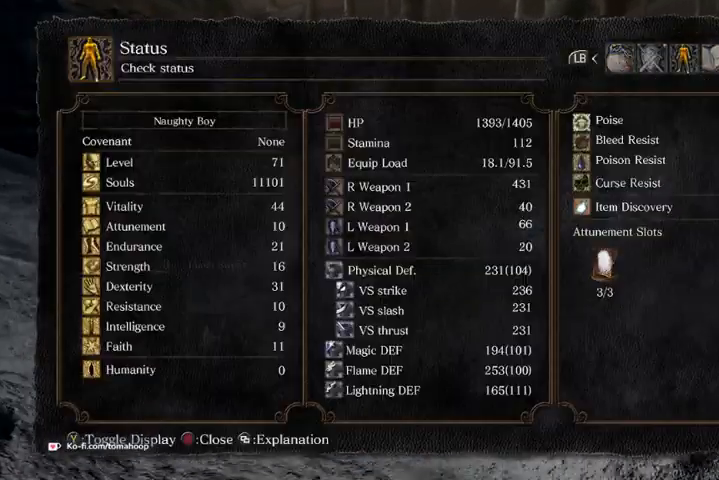
{"dt_ms": 500, "buttons": [], "left_stick": "up", "right_stick": "center", "events": []}
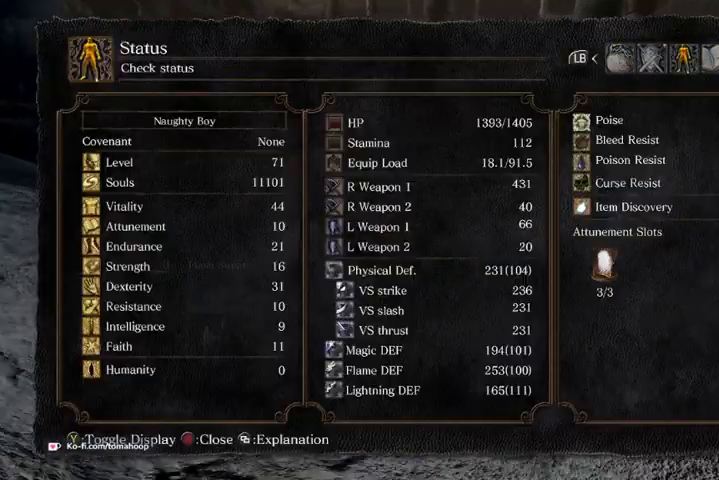
{"dt_ms": 500, "buttons": [], "left_stick": "up", "right_stick": "center", "events": []}
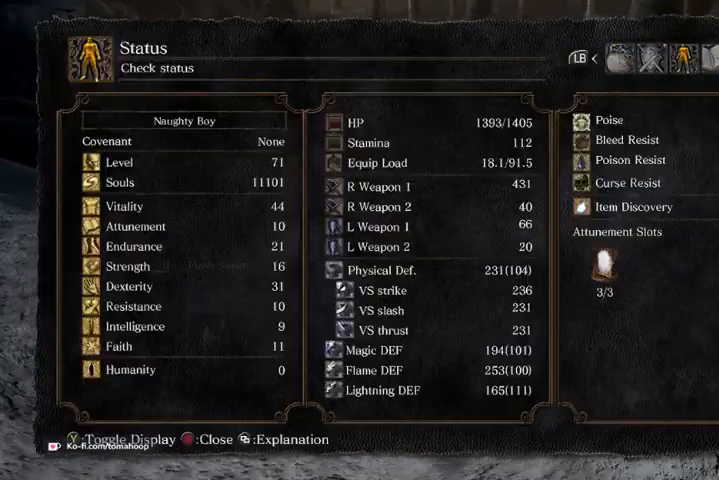
{"dt_ms": 500, "buttons": [], "left_stick": "up", "right_stick": "center", "events": []}
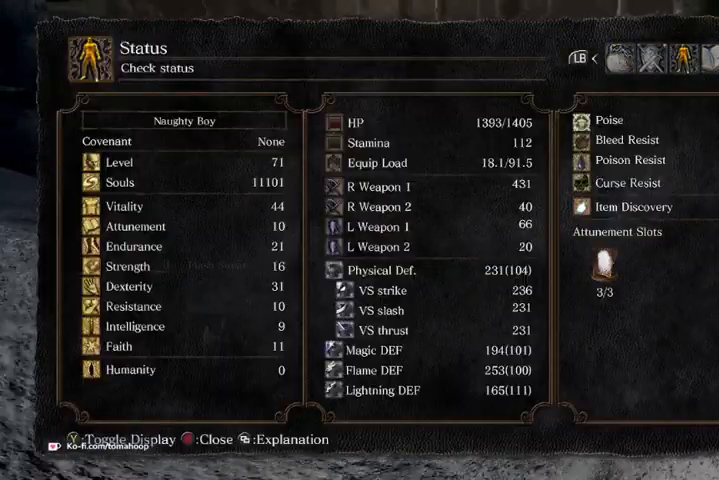
{"dt_ms": 500, "buttons": [], "left_stick": "up", "right_stick": "center", "events": []}
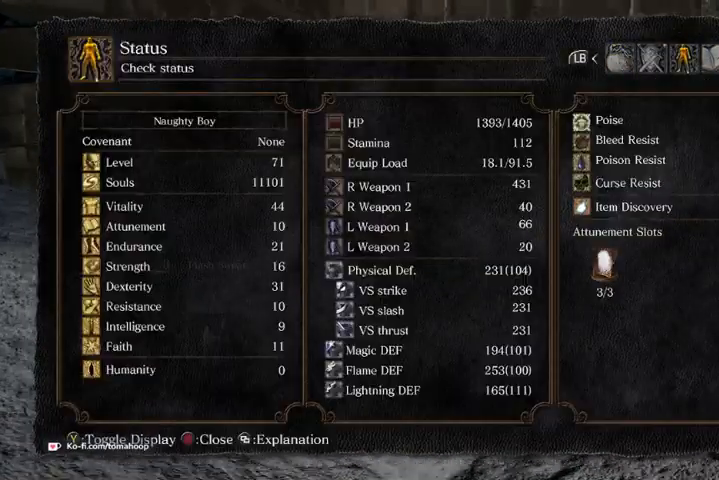
{"dt_ms": 500, "buttons": [], "left_stick": "up", "right_stick": "center", "events": []}
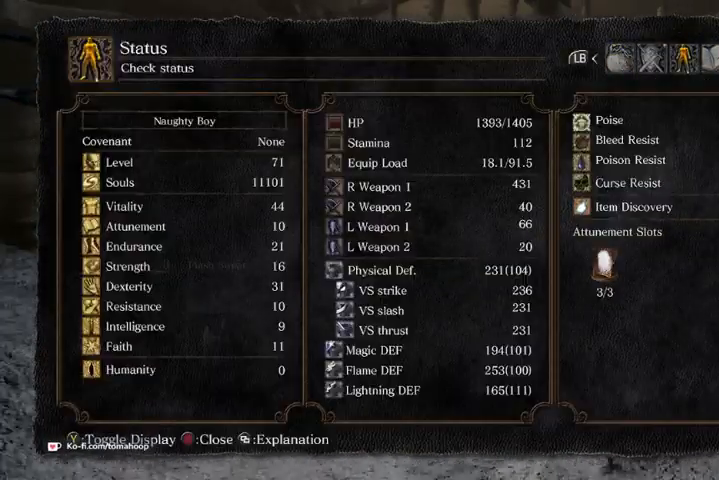
{"dt_ms": 500, "buttons": [], "left_stick": "up-left", "right_stick": "right", "events": [[267, "left_stick", "up-left"], [433, "right_stick", "right"]]}
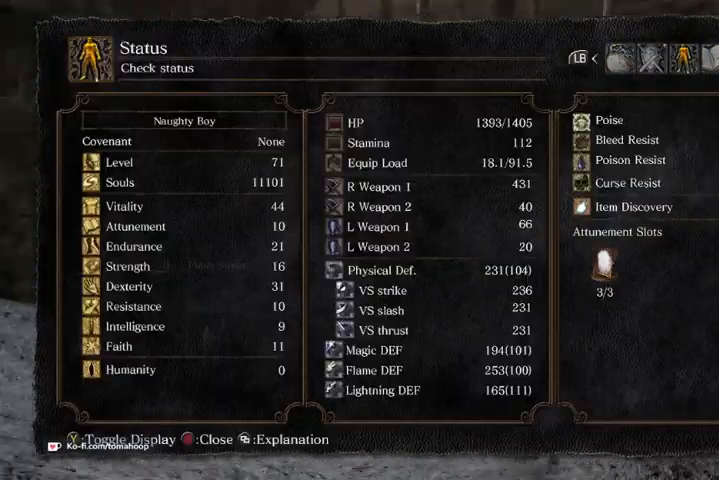
{"dt_ms": 500, "buttons": [], "left_stick": "up", "right_stick": "center", "events": [[167, "right_stick", "down-right"], [267, "left_stick", "up-right"], [267, "right_stick", "center"], [367, "B", "down"], [433, "left_stick", "up"], [467, "B", "up"]]}
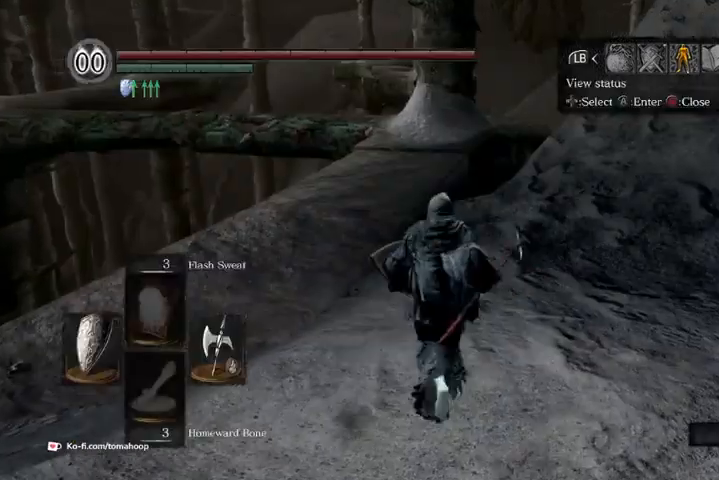
{"dt_ms": 500, "buttons": [], "left_stick": "up-left", "right_stick": "center", "events": [[100, "left_stick", "up-left"], [167, "B", "down"], [267, "B", "up"]]}
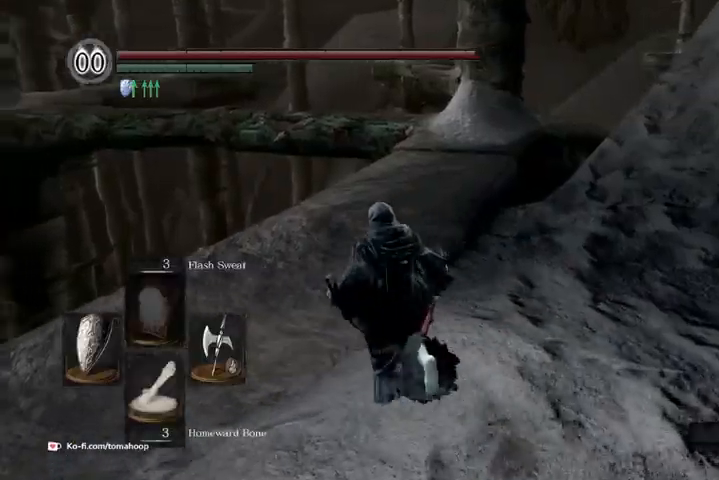
{"dt_ms": 500, "buttons": ["B"], "left_stick": "up", "right_stick": "center", "events": [[33, "right_stick", "down-right"], [200, "right_stick", "center"], [300, "B", "down"], [500, "left_stick", "up"]]}
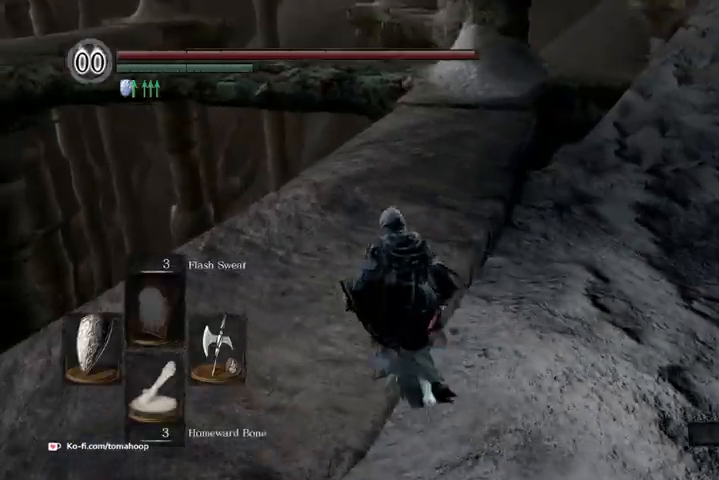
{"dt_ms": 500, "buttons": ["B"], "left_stick": "up", "right_stick": "center", "events": [[100, "right_stick", "right"], [200, "right_stick", "center"]]}
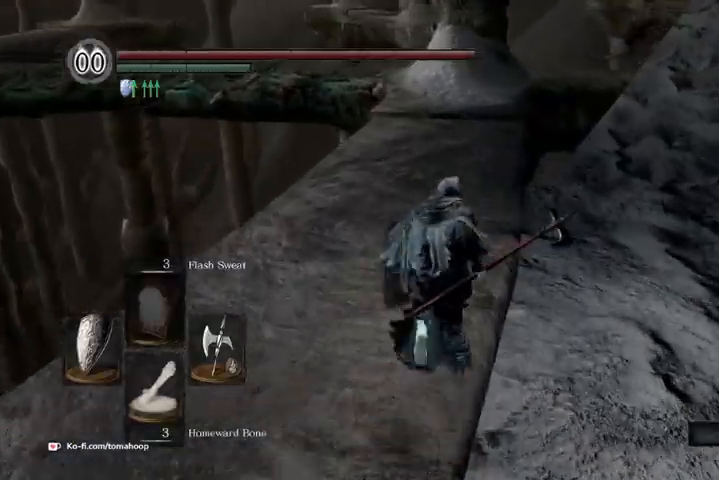
{"dt_ms": 500, "buttons": ["B"], "left_stick": "up-left", "right_stick": "center", "events": [[433, "left_stick", "up-left"]]}
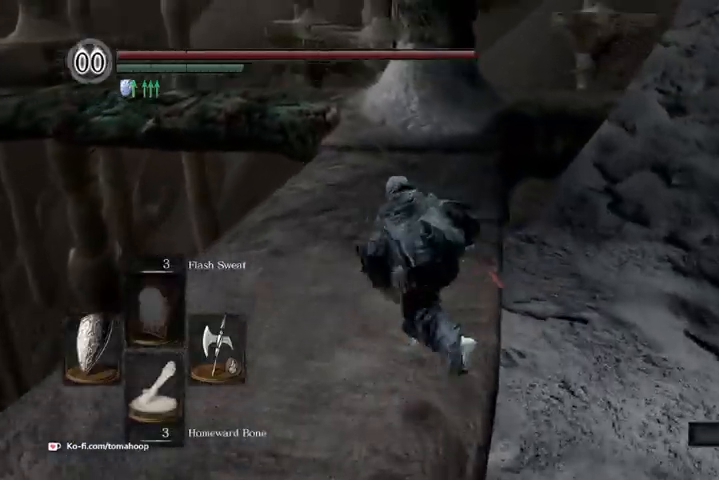
{"dt_ms": 500, "buttons": ["B"], "left_stick": "up", "right_stick": "left", "events": [[67, "left_stick", "up"], [100, "right_stick", "right"], [233, "right_stick", "center"], [467, "right_stick", "left"]]}
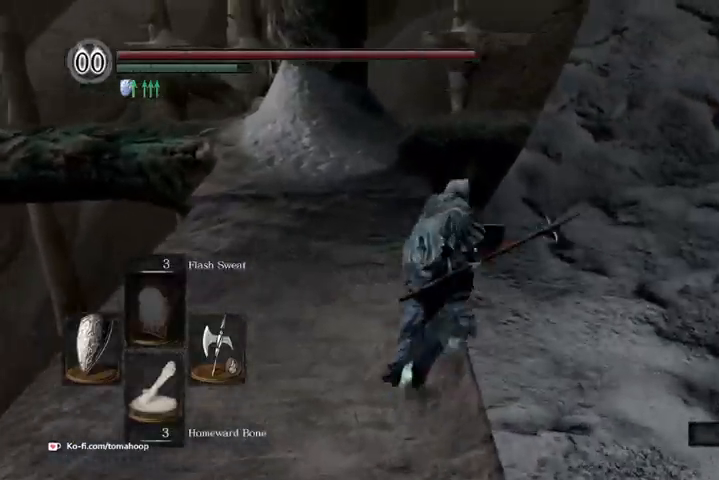
{"dt_ms": 500, "buttons": ["B"], "left_stick": "up", "right_stick": "down-left", "events": [[267, "right_stick", "down-left"]]}